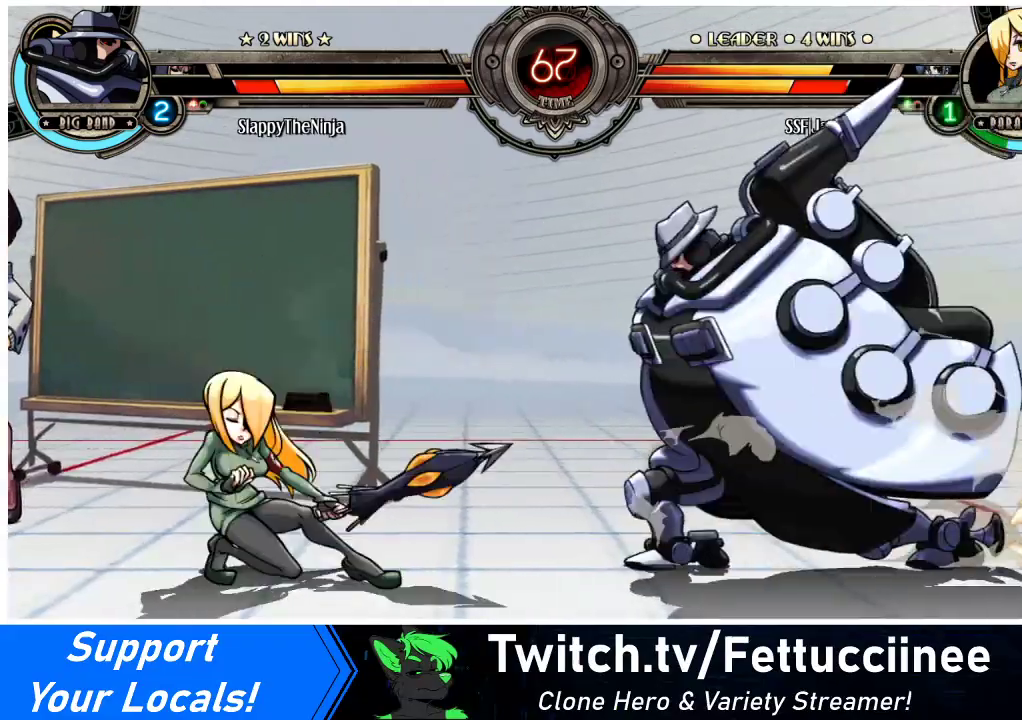
Gameplay with a controller (arcade stick); each line is a JSON object with the inputs held at the frame after it. "events" lists button and stick changes between this image and that frame as [ms after this image, input, new state], when the widget could be followed in between. Not read: L3 R3.
{"buttons": ["R1", "DPAD_LEFT"], "events": [[33, "TRIANGLE", "down"], [167, "TRIANGLE", "up"], [300, "DPAD_DOWN", "up"], [433, "R1", "down"]]}
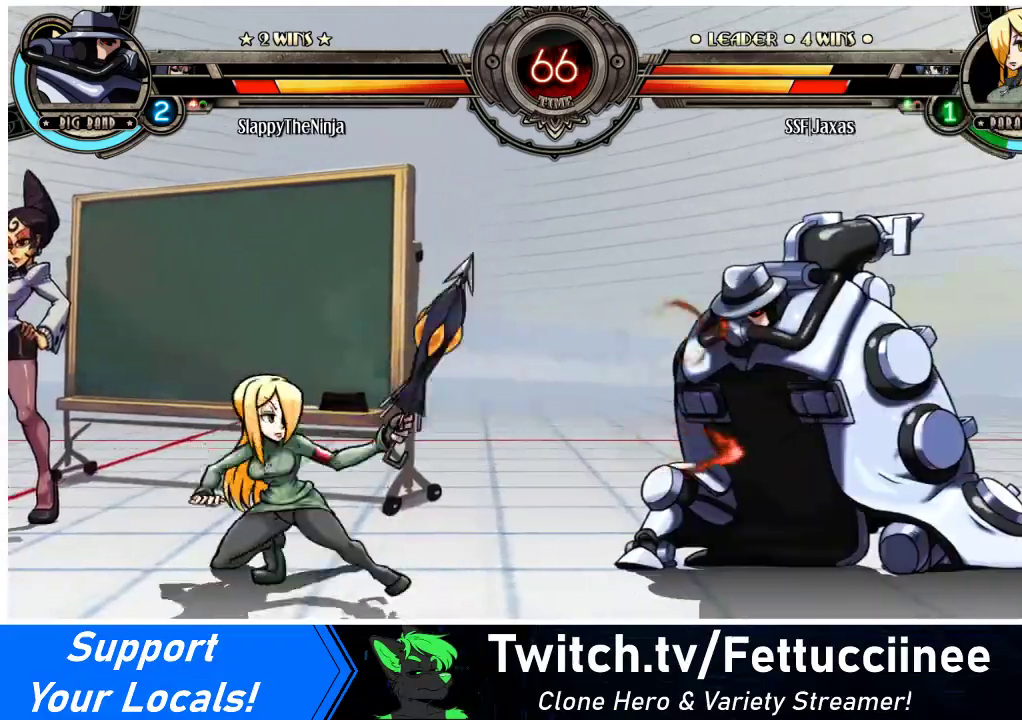
{"buttons": ["DPAD_LEFT"], "events": [[67, "R1", "up"]]}
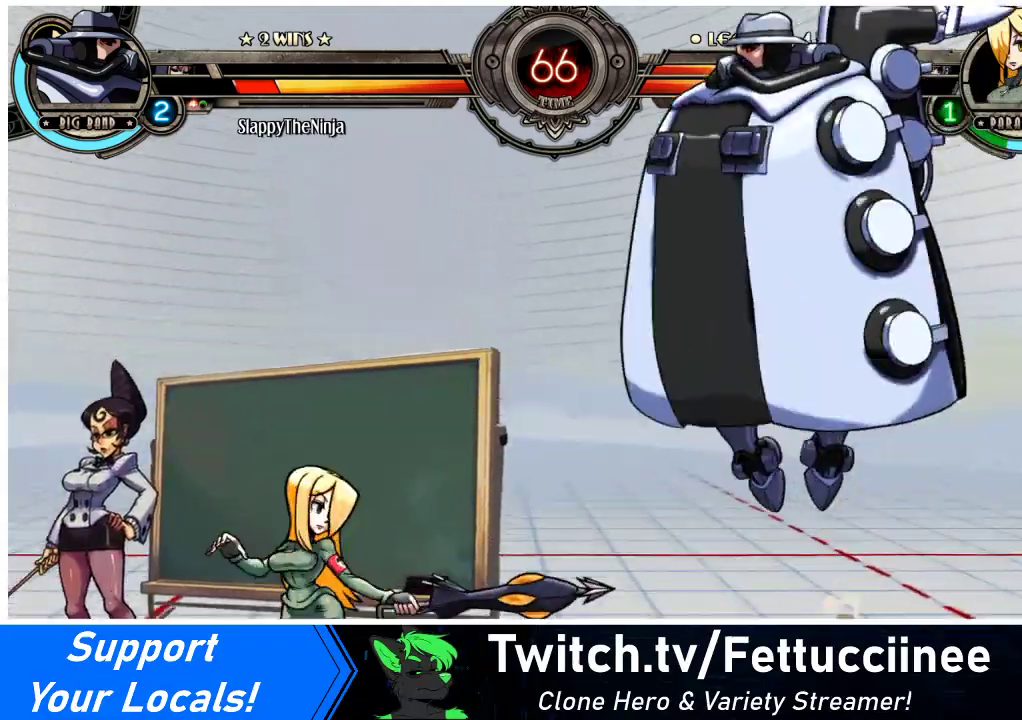
{"buttons": ["DPAD_DOWN", "DPAD_LEFT"], "events": [[200, "DPAD_DOWN", "down"], [267, "TRIANGLE", "down"], [400, "TRIANGLE", "up"]]}
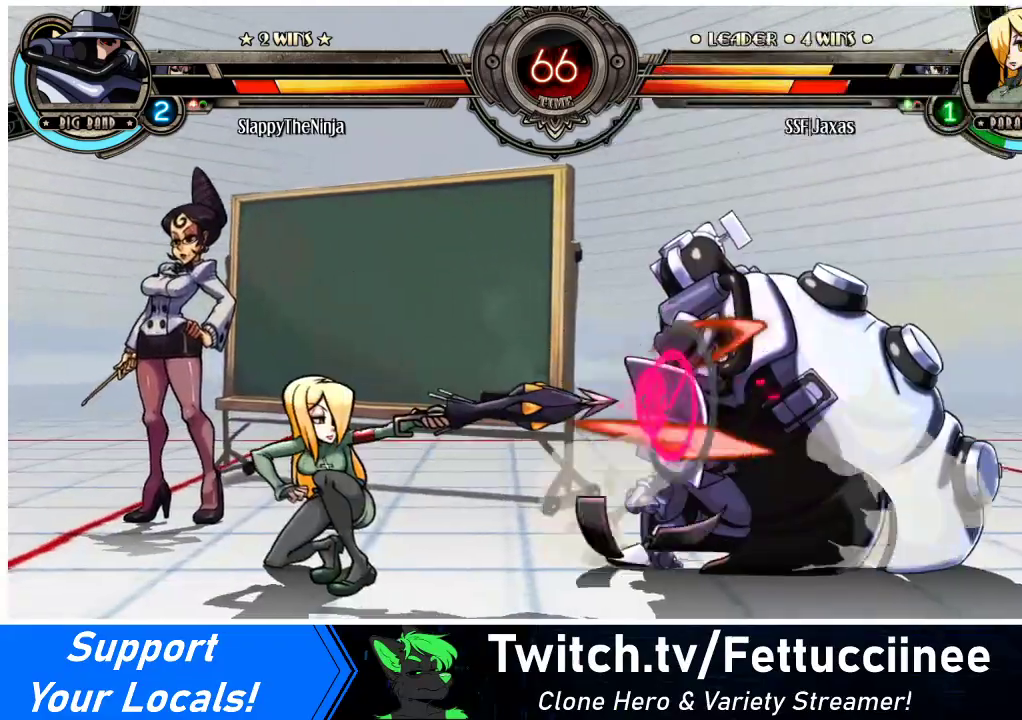
{"buttons": ["DPAD_RIGHT"], "events": [[33, "DPAD_DOWN", "up"], [167, "R1", "down"], [300, "R1", "up"], [433, "DPAD_LEFT", "up"], [467, "DPAD_RIGHT", "down"]]}
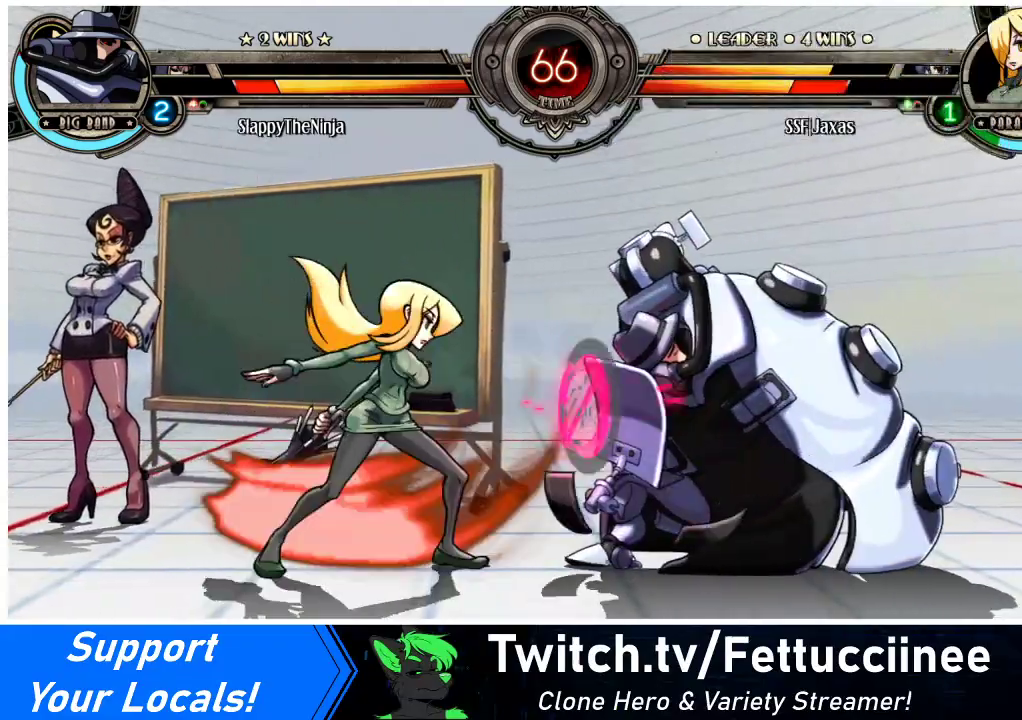
{"buttons": [], "events": [[33, "SQUARE", "down"], [167, "SQUARE", "up"], [267, "DPAD_RIGHT", "up"]]}
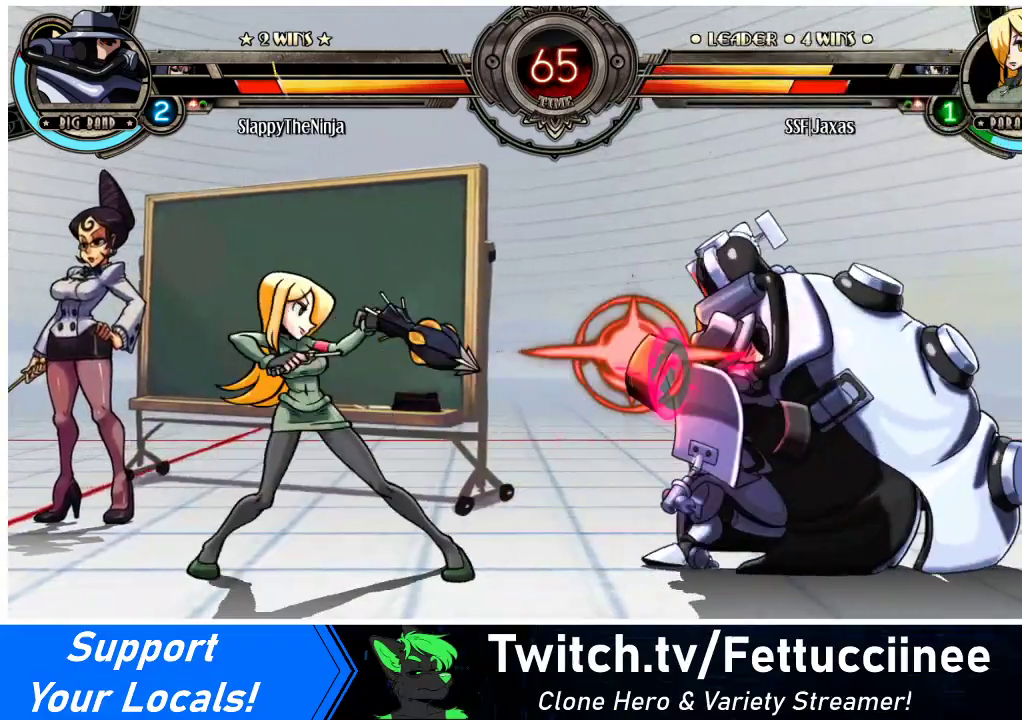
{"buttons": ["DPAD_DOWN"], "events": [[133, "DPAD_RIGHT", "down"], [200, "DPAD_RIGHT", "up"], [233, "DPAD_RIGHT", "down"], [300, "DPAD_DOWN", "down"], [333, "CROSS", "down"], [367, "DPAD_RIGHT", "up"], [433, "CROSS", "up"]]}
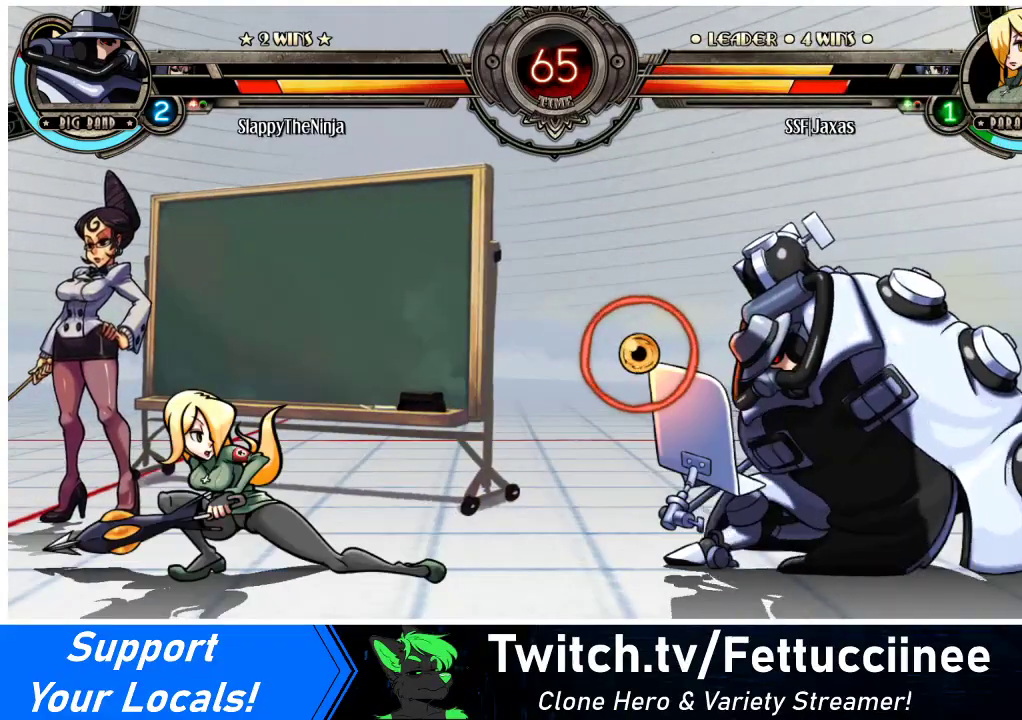
{"buttons": ["DPAD_UP", "DPAD_RIGHT"], "events": [[167, "DPAD_DOWN", "up"], [233, "DPAD_RIGHT", "down"], [333, "DPAD_RIGHT", "up"], [400, "DPAD_RIGHT", "down"], [433, "DPAD_UP", "down"]]}
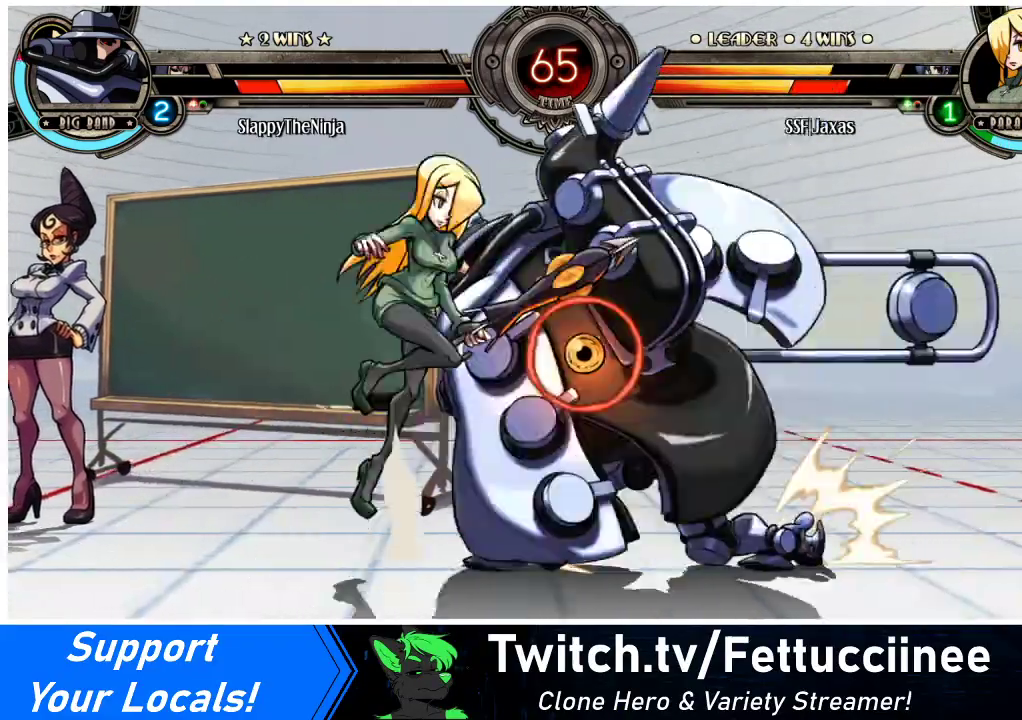
{"buttons": ["DPAD_LEFT"], "events": [[33, "DPAD_LEFT", "down"], [33, "DPAD_RIGHT", "up"], [67, "DPAD_UP", "up"]]}
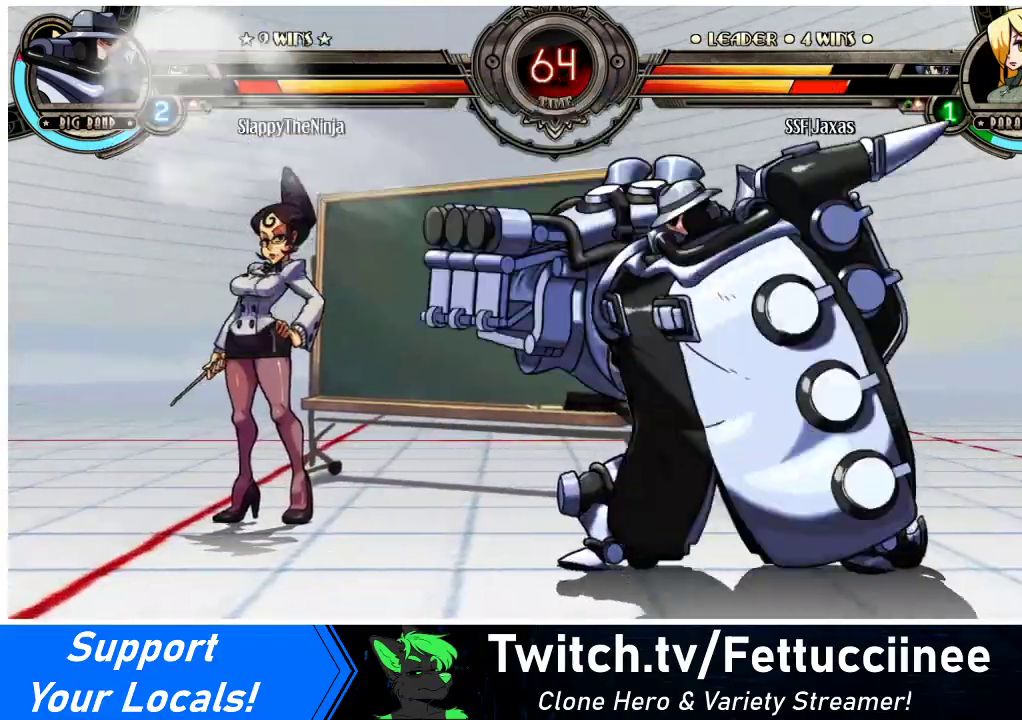
{"buttons": ["DPAD_LEFT"], "events": [[167, "DPAD_DOWN", "down"], [200, "TRIANGLE", "down"], [233, "SQUARE", "down"], [300, "DPAD_DOWN", "up"], [333, "TRIANGLE", "up"], [367, "SQUARE", "up"]]}
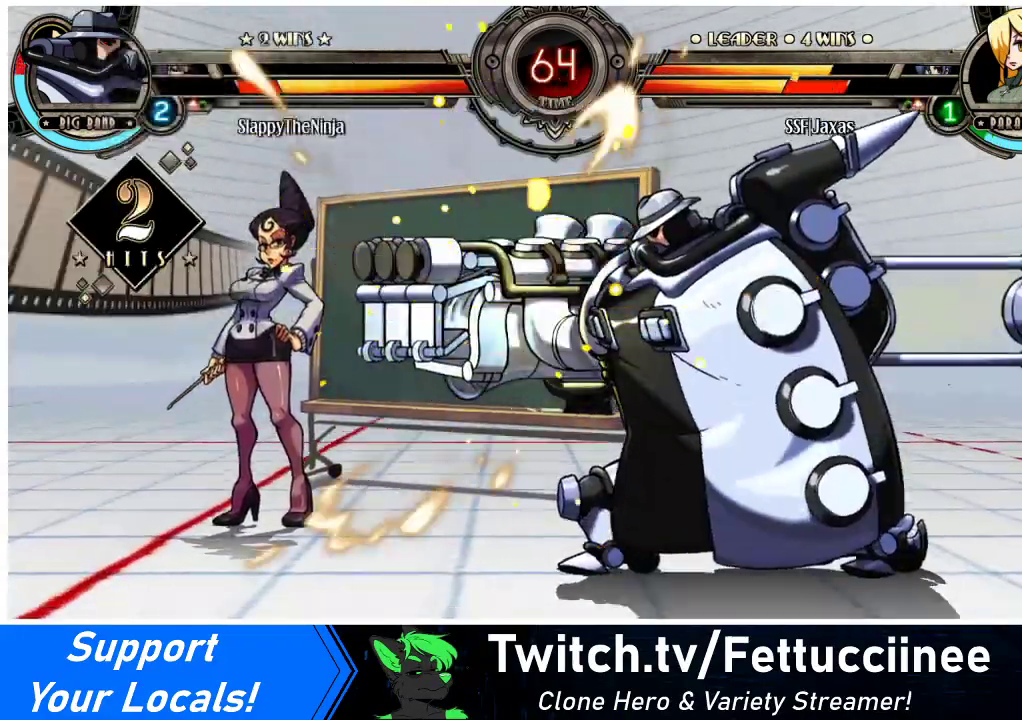
{"buttons": ["DPAD_LEFT"], "events": [[167, "SQUARE", "down"], [333, "SQUARE", "up"]]}
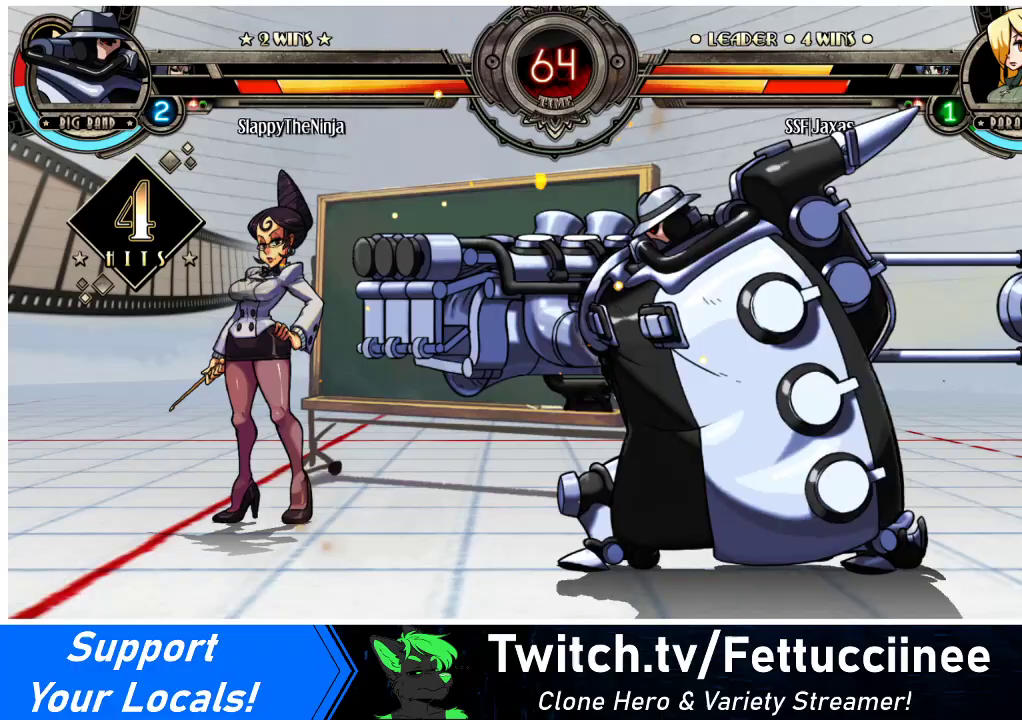
{"buttons": ["DPAD_LEFT"], "events": []}
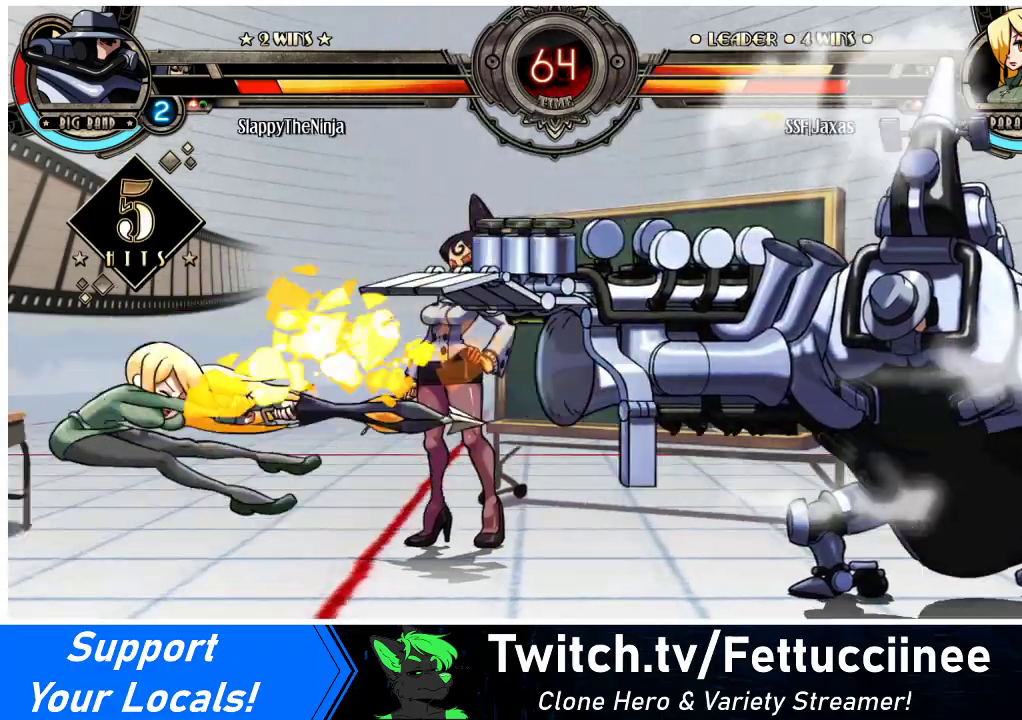
{"buttons": ["SQUARE", "DPAD_LEFT"], "events": [[67, "SQUARE", "down"], [233, "SQUARE", "up"], [400, "SQUARE", "down"]]}
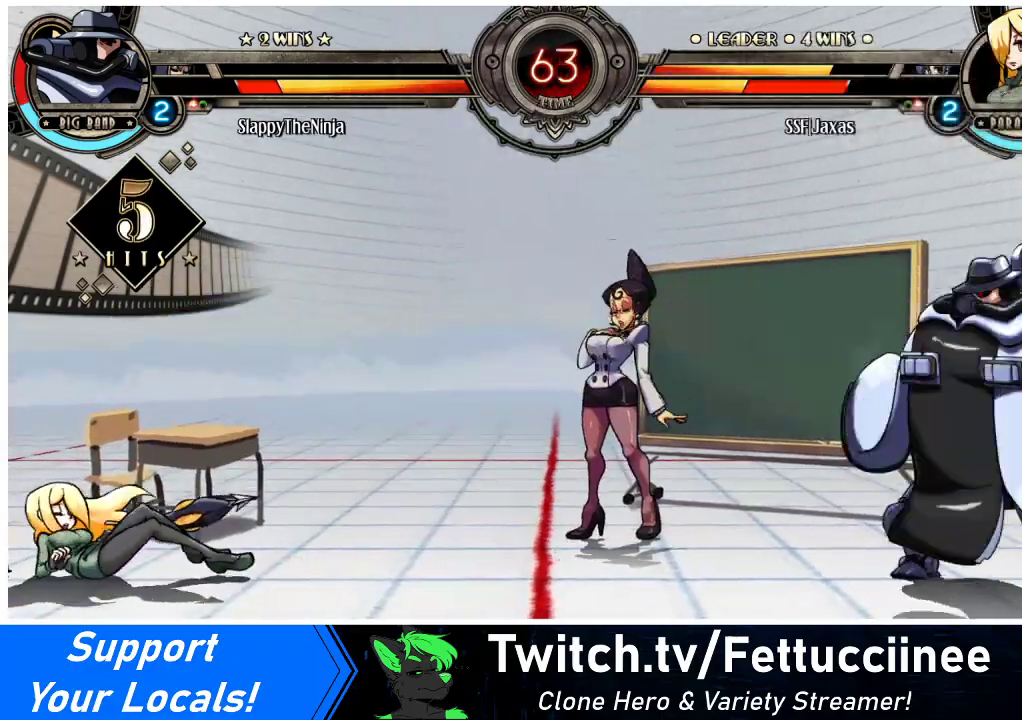
{"buttons": ["DPAD_LEFT"], "events": [[33, "SQUARE", "up"]]}
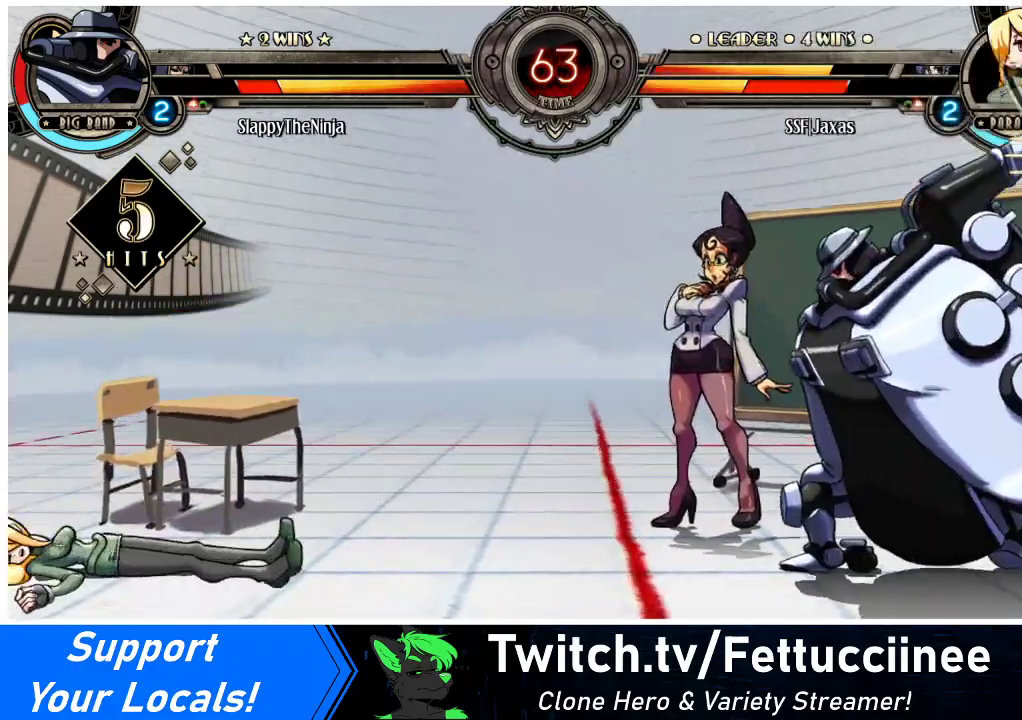
{"buttons": ["DPAD_LEFT"], "events": [[100, "DPAD_LEFT", "up"], [133, "DPAD_RIGHT", "down"], [300, "DPAD_LEFT", "down"], [300, "DPAD_RIGHT", "up"]]}
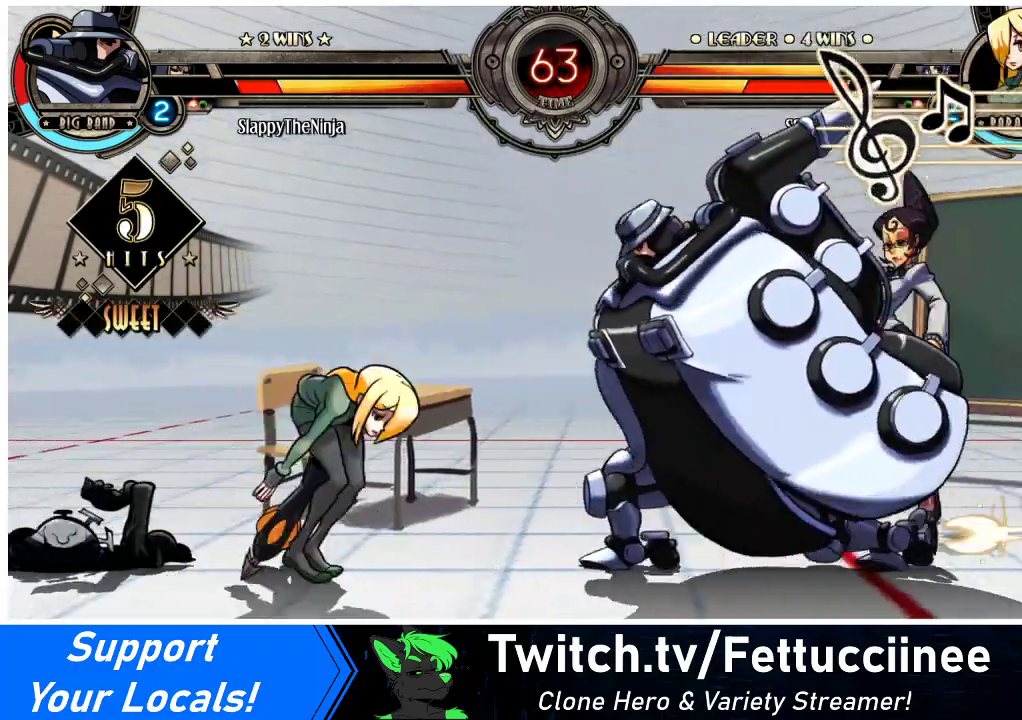
{"buttons": ["DPAD_LEFT"], "events": [[200, "DPAD_UP", "down"], [300, "DPAD_UP", "up"]]}
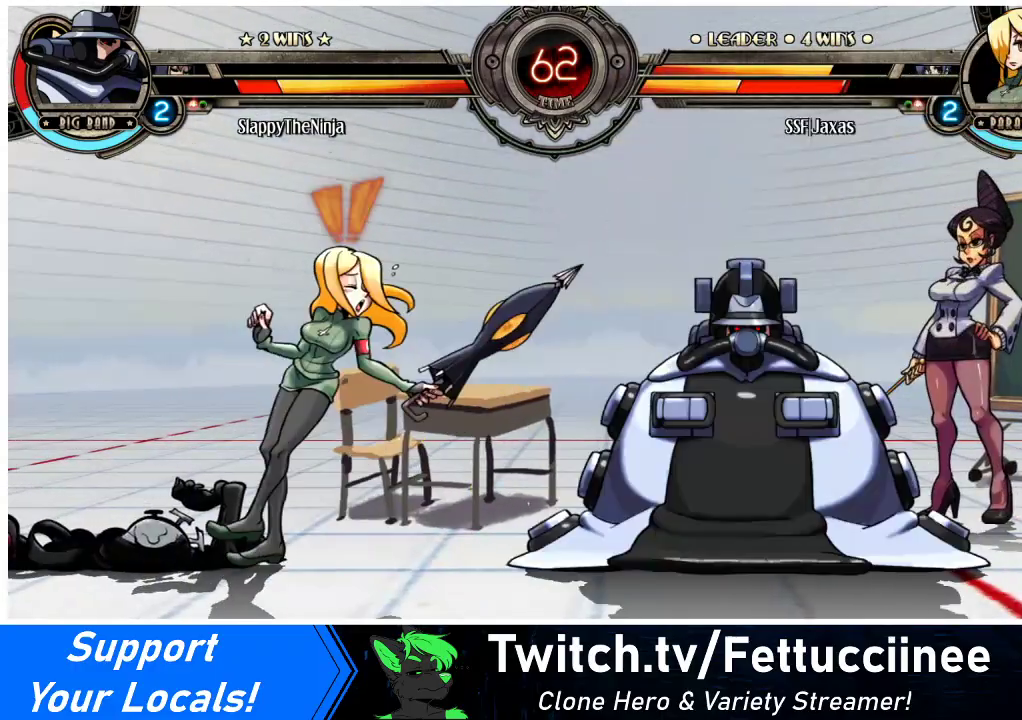
{"buttons": ["DPAD_LEFT"], "events": [[133, "DPAD_DOWN", "down"], [367, "DPAD_DOWN", "up"]]}
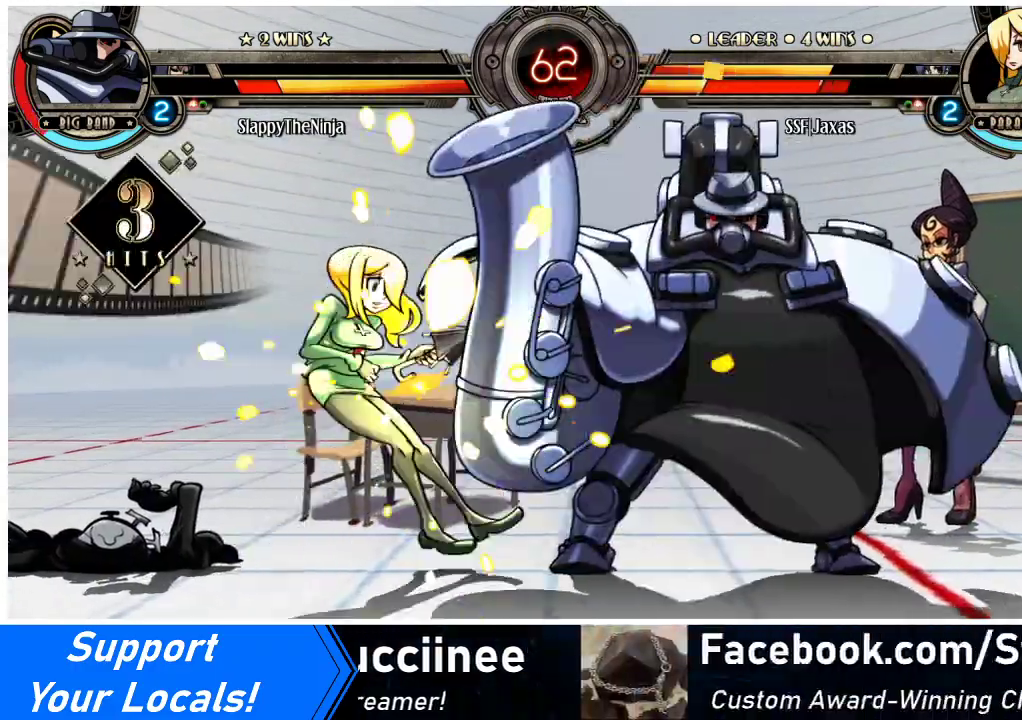
{"buttons": ["DPAD_LEFT"], "events": [[33, "DPAD_UP", "down"], [333, "DPAD_UP", "up"]]}
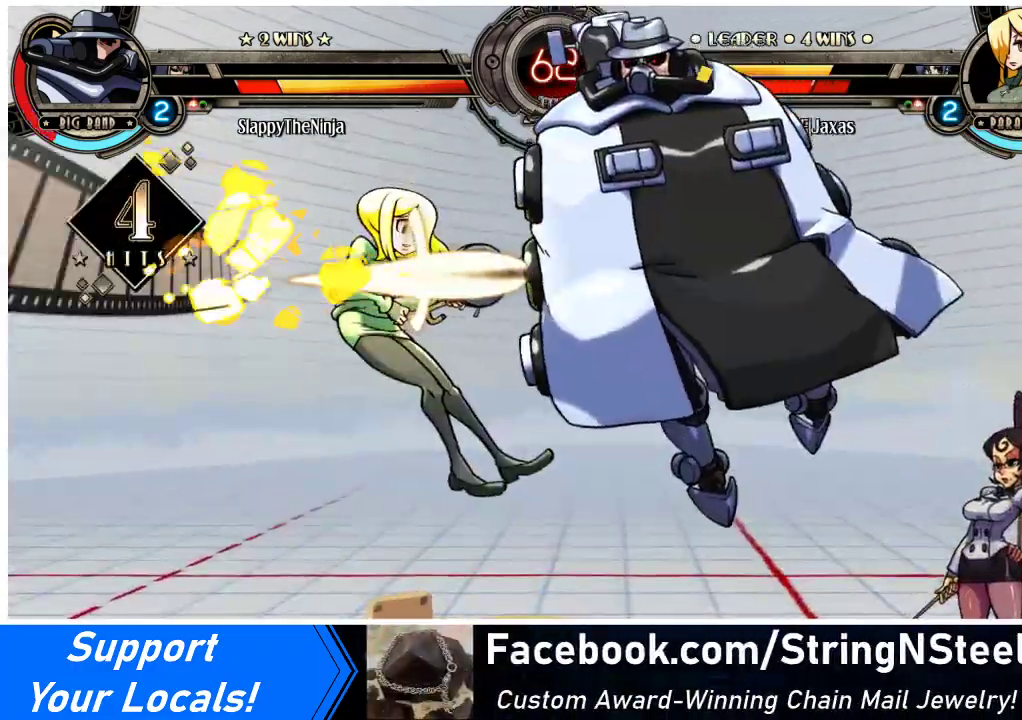
{"buttons": ["DPAD_LEFT"], "events": []}
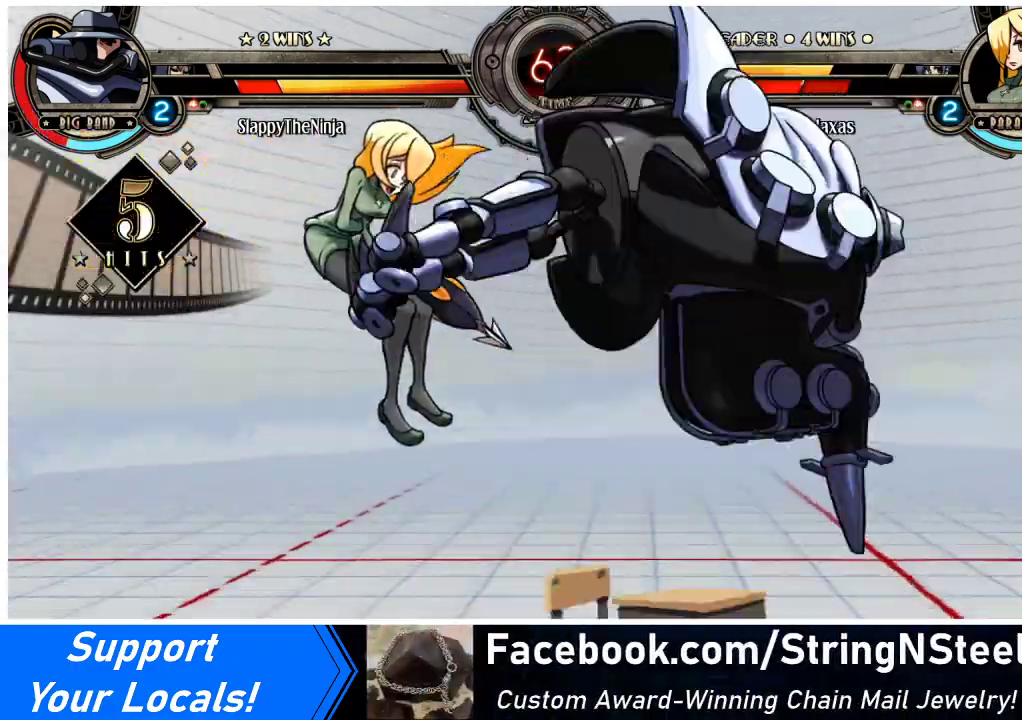
{"buttons": ["SQUARE", "DPAD_LEFT"], "events": [[500, "SQUARE", "down"]]}
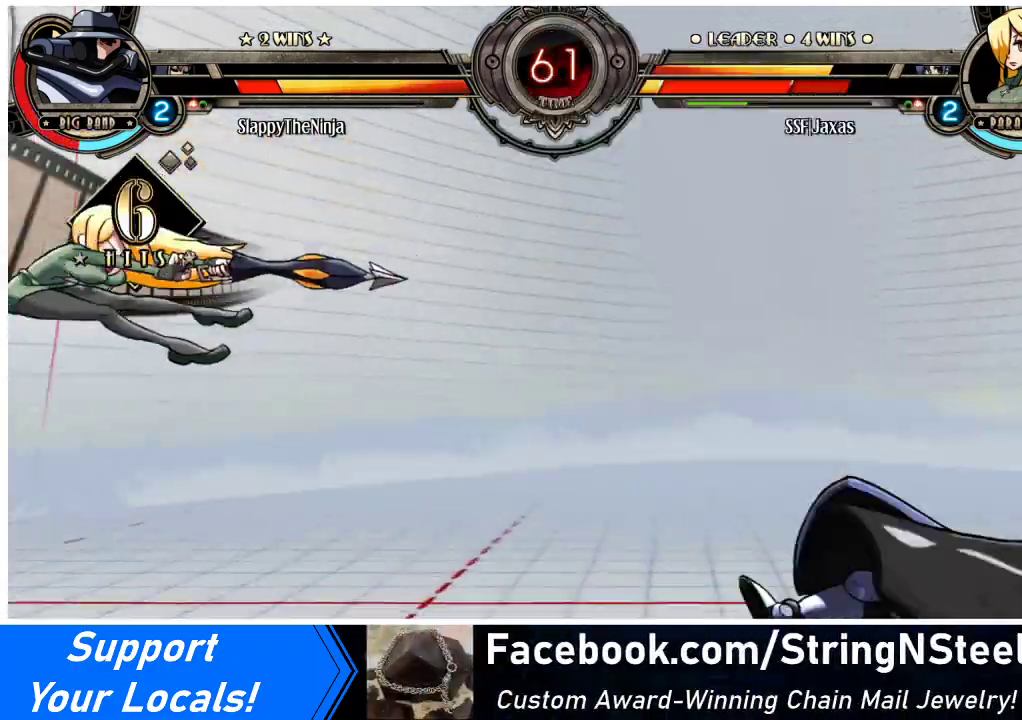
{"buttons": ["DPAD_LEFT"], "events": [[167, "SQUARE", "up"], [300, "SQUARE", "down"], [433, "SQUARE", "up"]]}
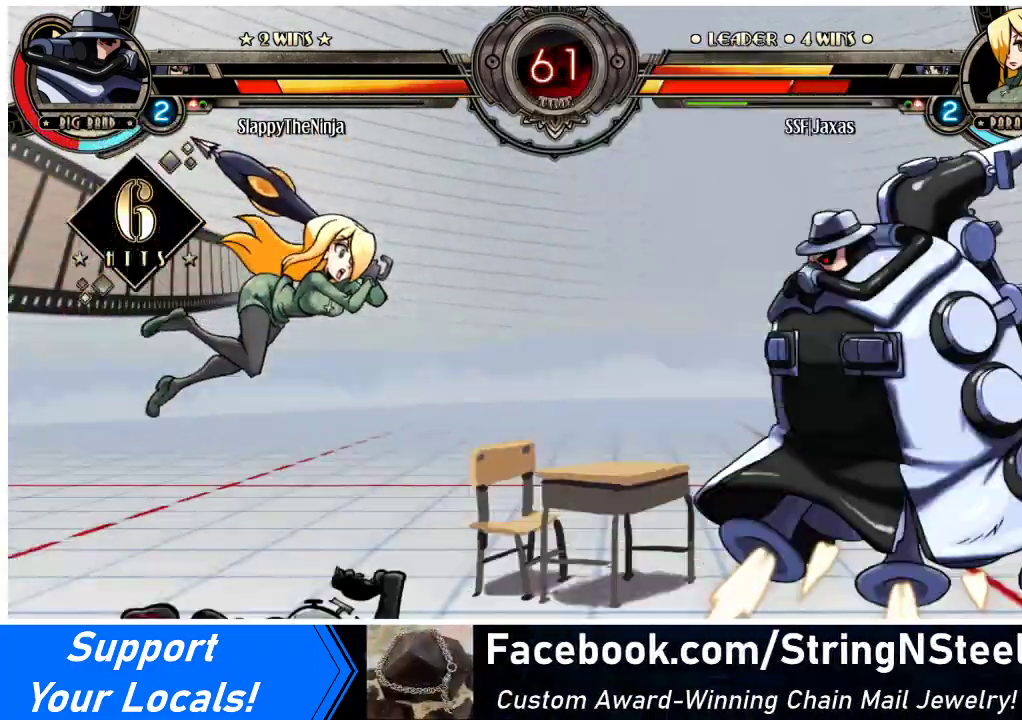
{"buttons": ["SQUARE", "DPAD_LEFT"], "events": [[33, "SQUARE", "down"], [200, "SQUARE", "up"], [267, "SQUARE", "down"], [433, "SQUARE", "up"], [500, "SQUARE", "down"]]}
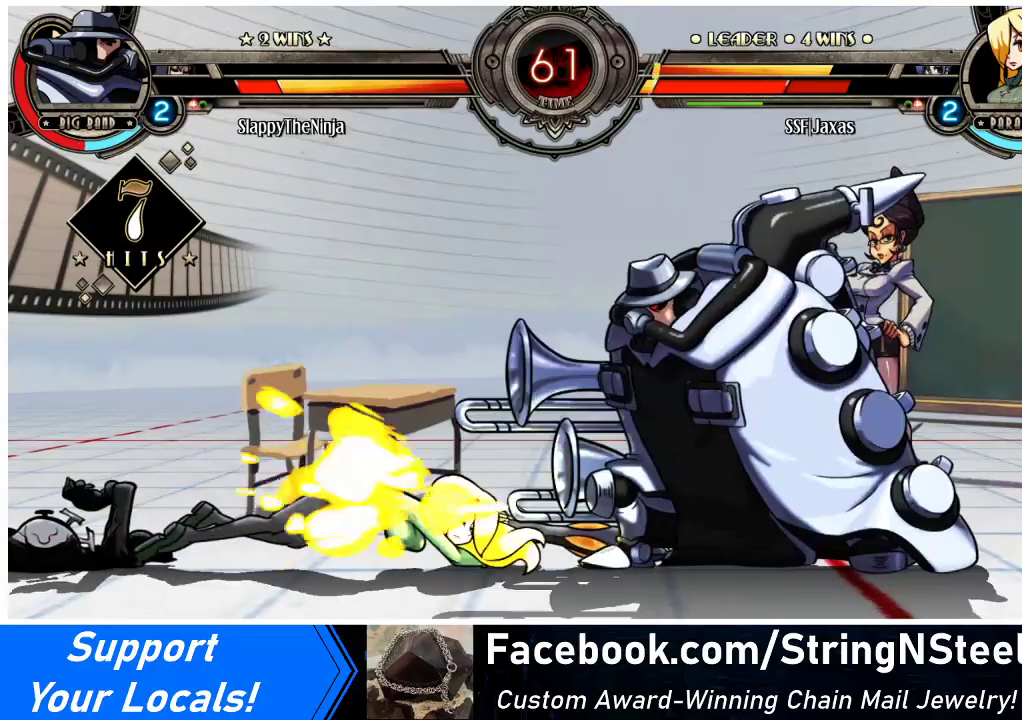
{"buttons": ["DPAD_LEFT"], "events": [[133, "SQUARE", "up"]]}
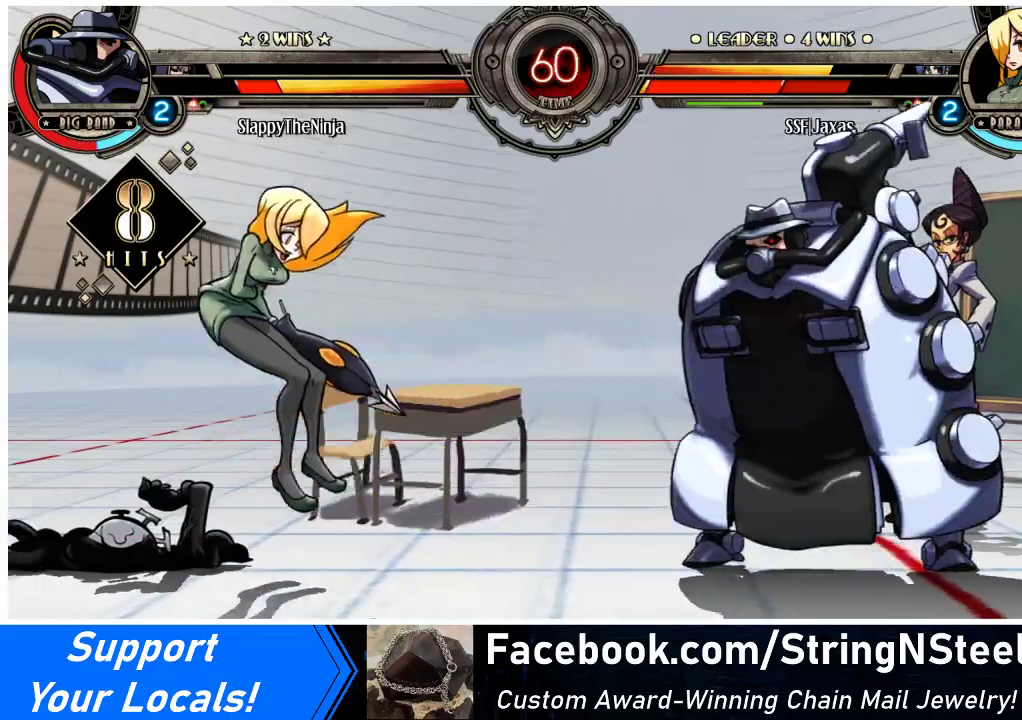
{"buttons": ["DPAD_LEFT"], "events": []}
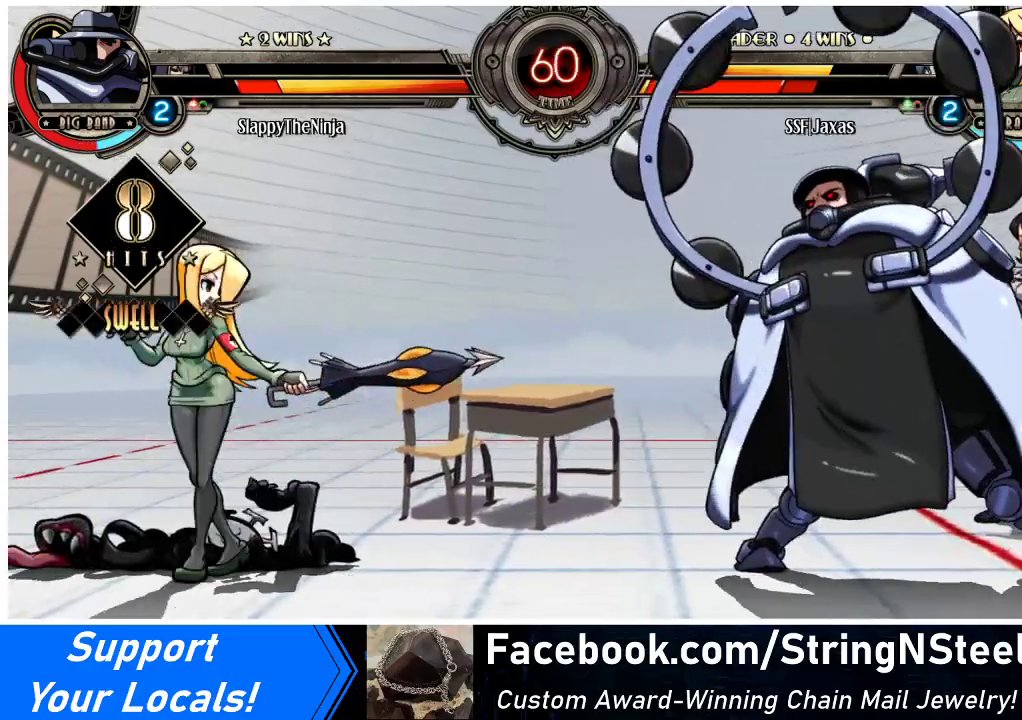
{"buttons": ["DPAD_LEFT"], "events": [[200, "DPAD_LEFT", "up"], [233, "DPAD_RIGHT", "down"], [367, "DPAD_RIGHT", "up"], [433, "DPAD_LEFT", "down"]]}
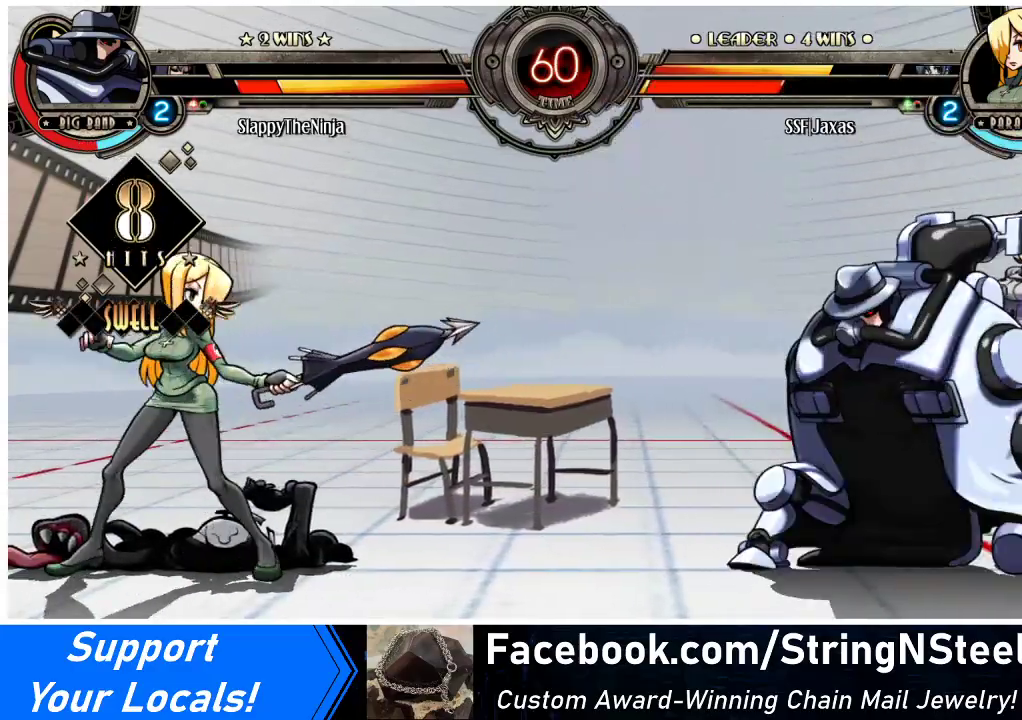
{"buttons": ["DPAD_RIGHT"], "events": [[333, "DPAD_LEFT", "up"], [333, "DPAD_RIGHT", "down"]]}
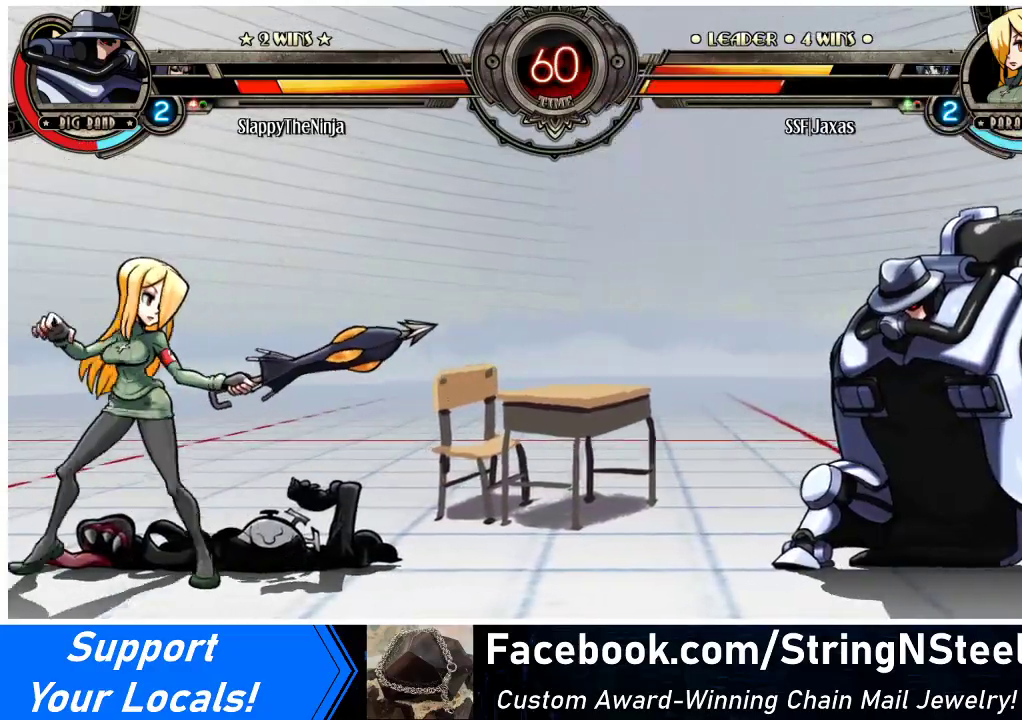
{"buttons": ["DPAD_LEFT"], "events": [[300, "DPAD_RIGHT", "up"], [333, "DPAD_LEFT", "down"]]}
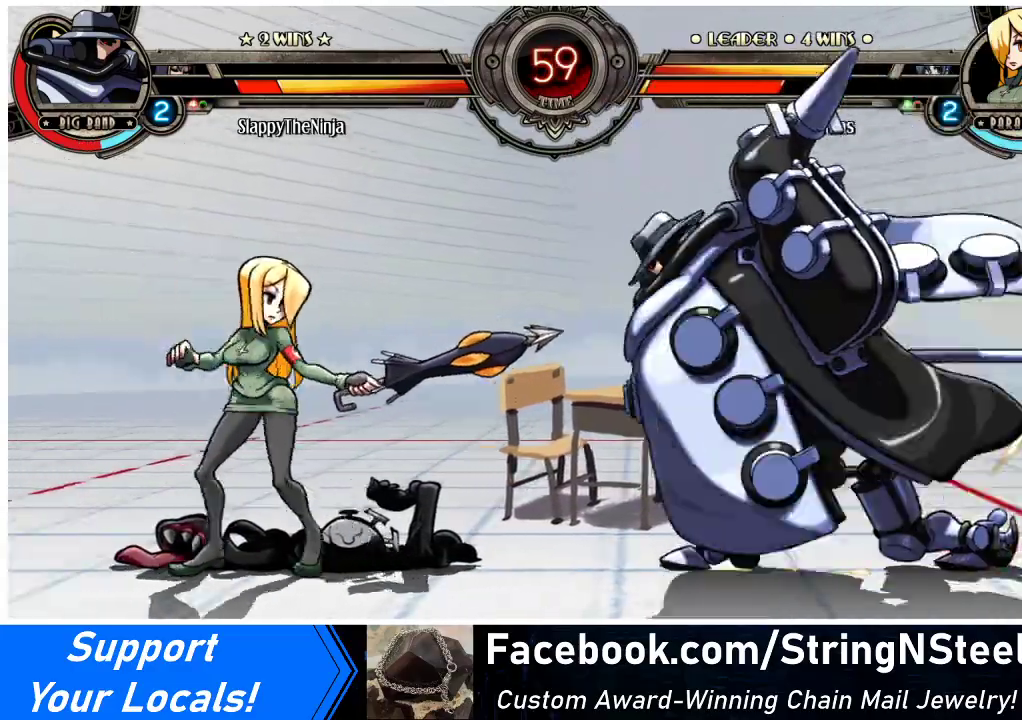
{"buttons": ["CIRCLE", "DPAD_RIGHT"], "events": [[400, "CIRCLE", "down"], [400, "DPAD_LEFT", "up"], [400, "TRIANGLE", "down"], [433, "DPAD_RIGHT", "down"], [433, "TRIANGLE", "up"]]}
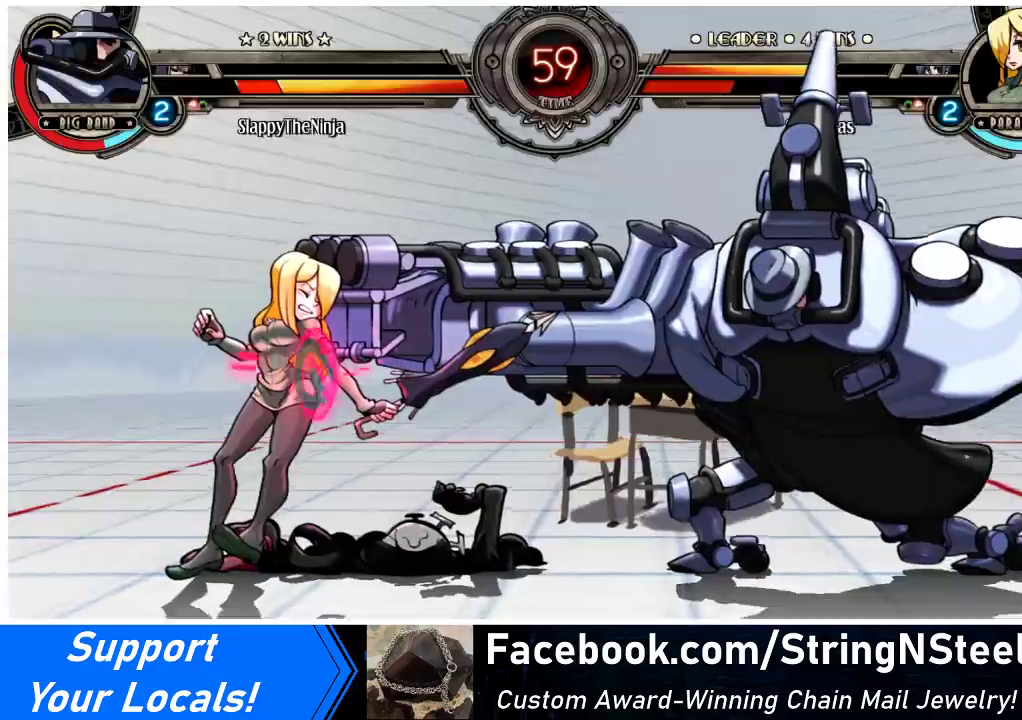
{"buttons": [], "events": [[33, "TRIANGLE", "down"], [67, "CIRCLE", "up"], [67, "TRIANGLE", "up"], [167, "TRIANGLE", "down"], [200, "TRIANGLE", "up"], [233, "CIRCLE", "down"], [233, "TRIANGLE", "down"], [333, "DPAD_RIGHT", "up"], [333, "TRIANGLE", "up"], [367, "CIRCLE", "up"]]}
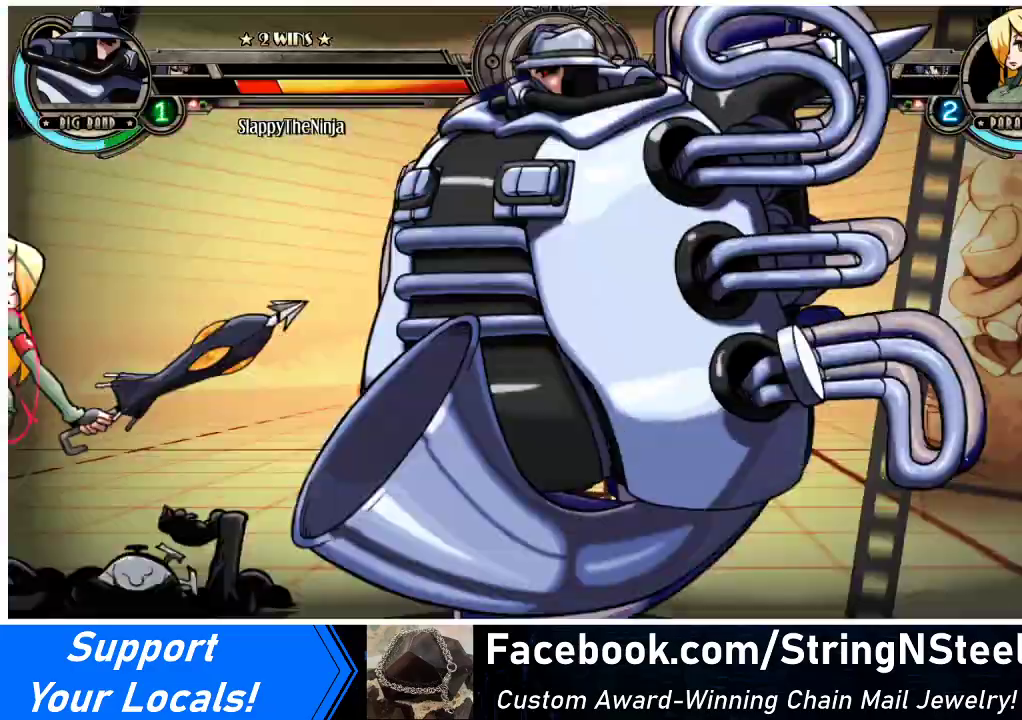
{"buttons": [], "events": []}
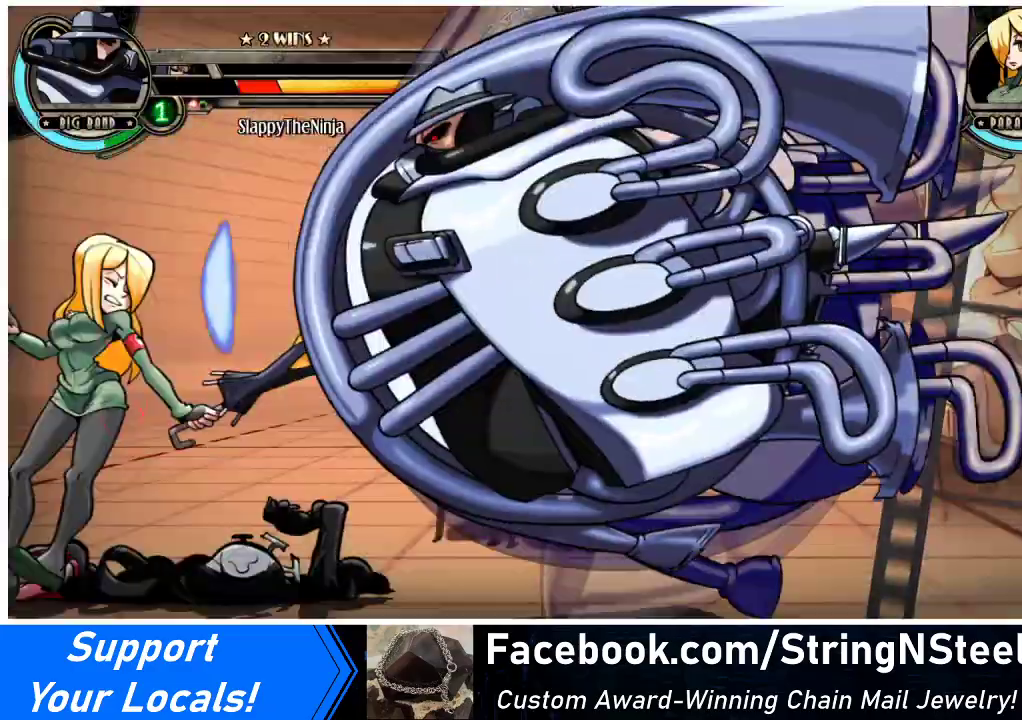
{"buttons": ["SQUARE"], "events": [[67, "CIRCLE", "down"], [100, "DPAD_RIGHT", "down"], [233, "CIRCLE", "up"], [267, "DPAD_RIGHT", "up"], [467, "SQUARE", "down"]]}